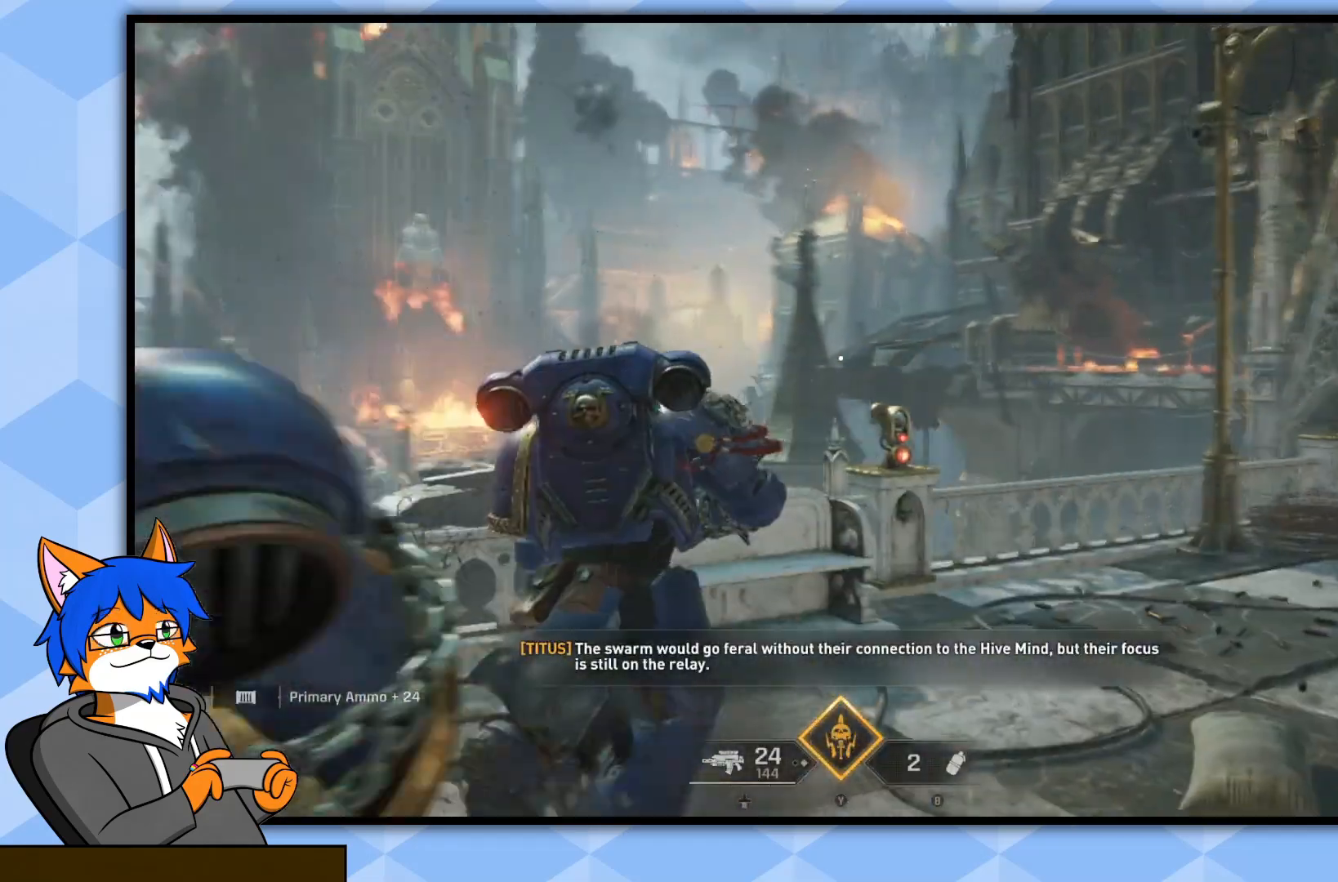
Gameplay with a controller (PlayStation layout); each line is a JSON object with the inputs held at the frame after it. "events" lists button and stick changes between this image and that frame as [ms after this image, input, new state], when the widget could be followed in between.
{"buttons": [], "left_stick": "up-right", "right_stick": "center", "events": [[150, "right_stick", "left"], [383, "right_stick", "center"]]}
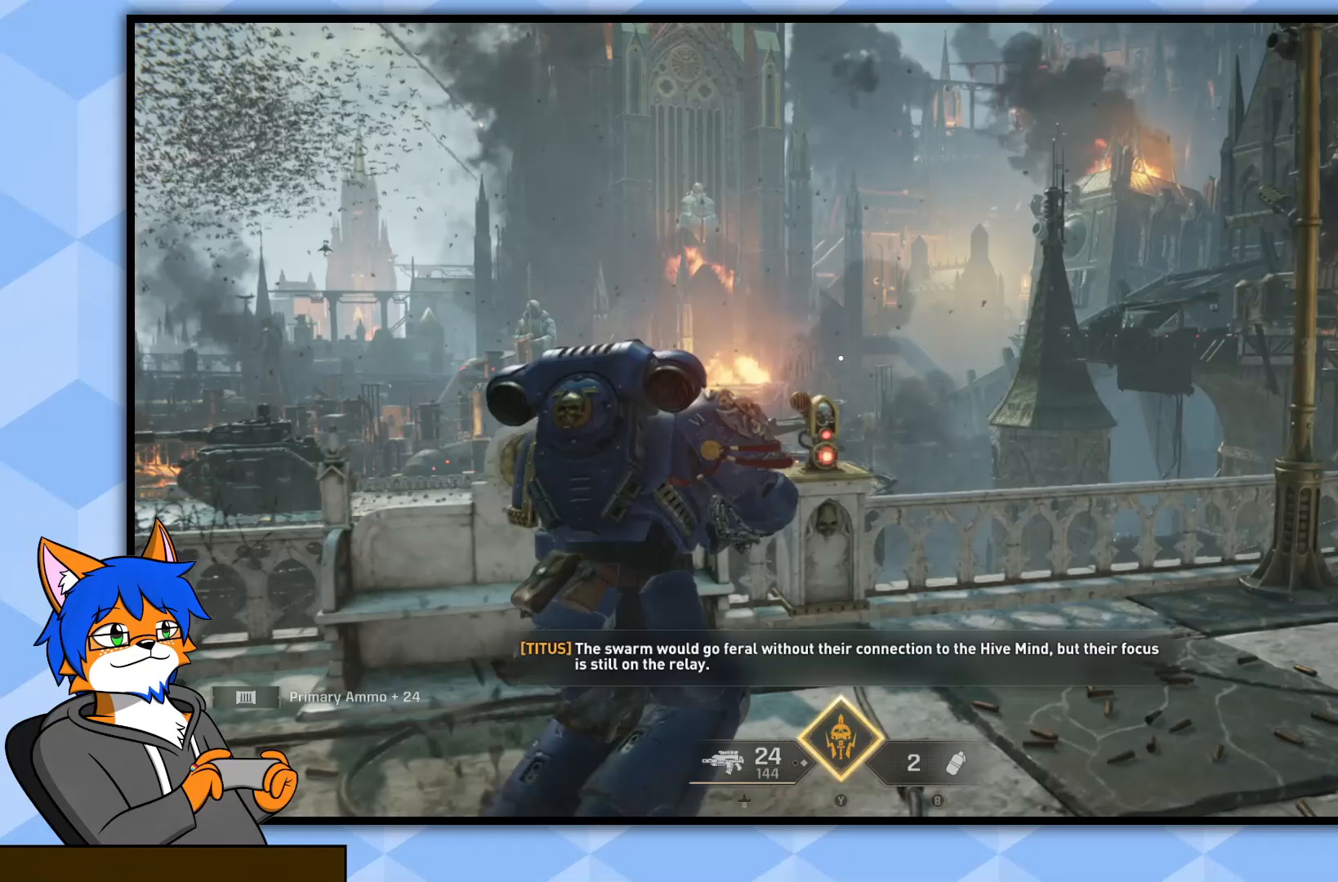
{"buttons": [], "left_stick": "center", "right_stick": "center", "events": [[150, "left_stick", "center"], [250, "right_stick", "left"], [500, "right_stick", "center"]]}
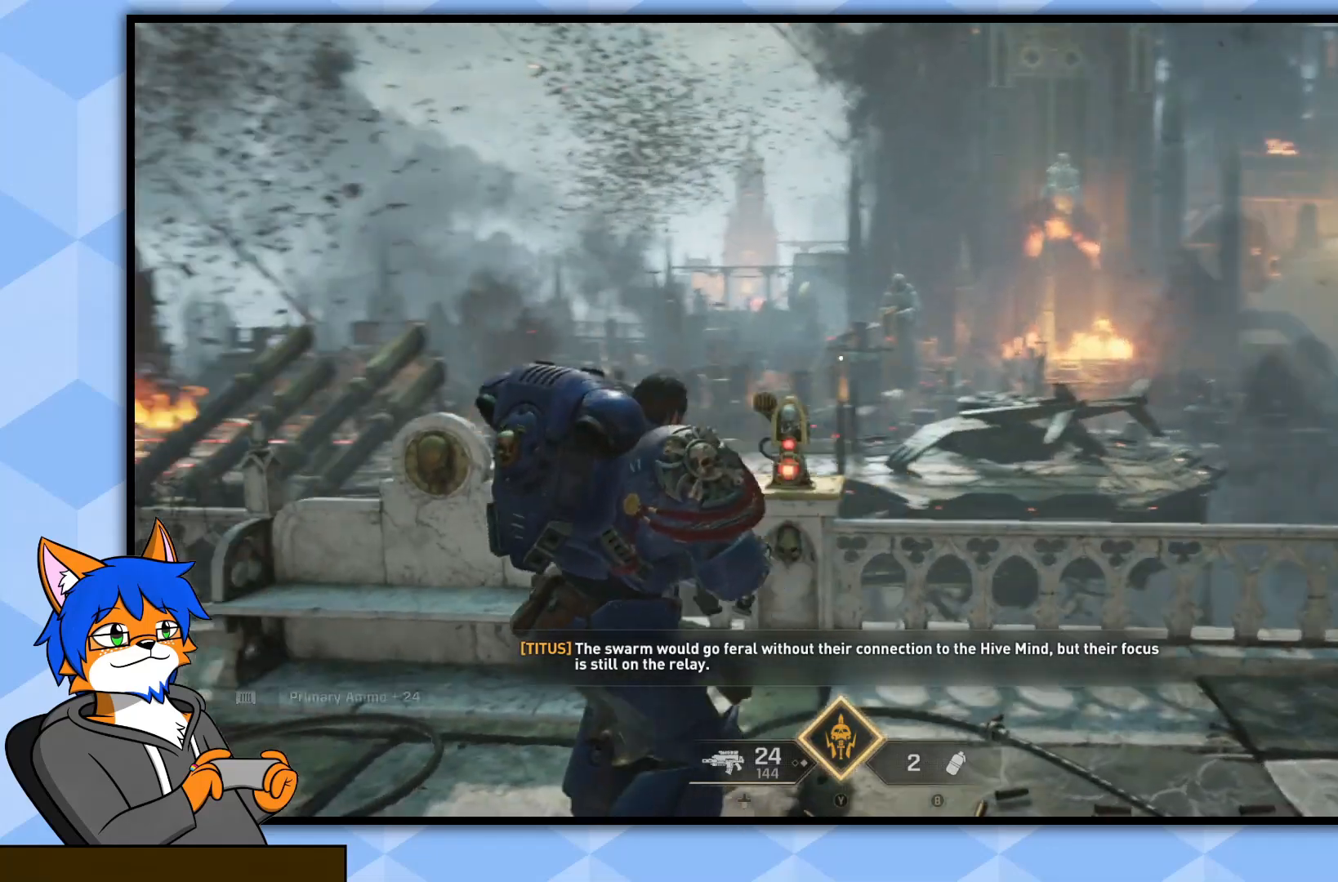
{"buttons": [], "left_stick": "center", "right_stick": "center", "events": []}
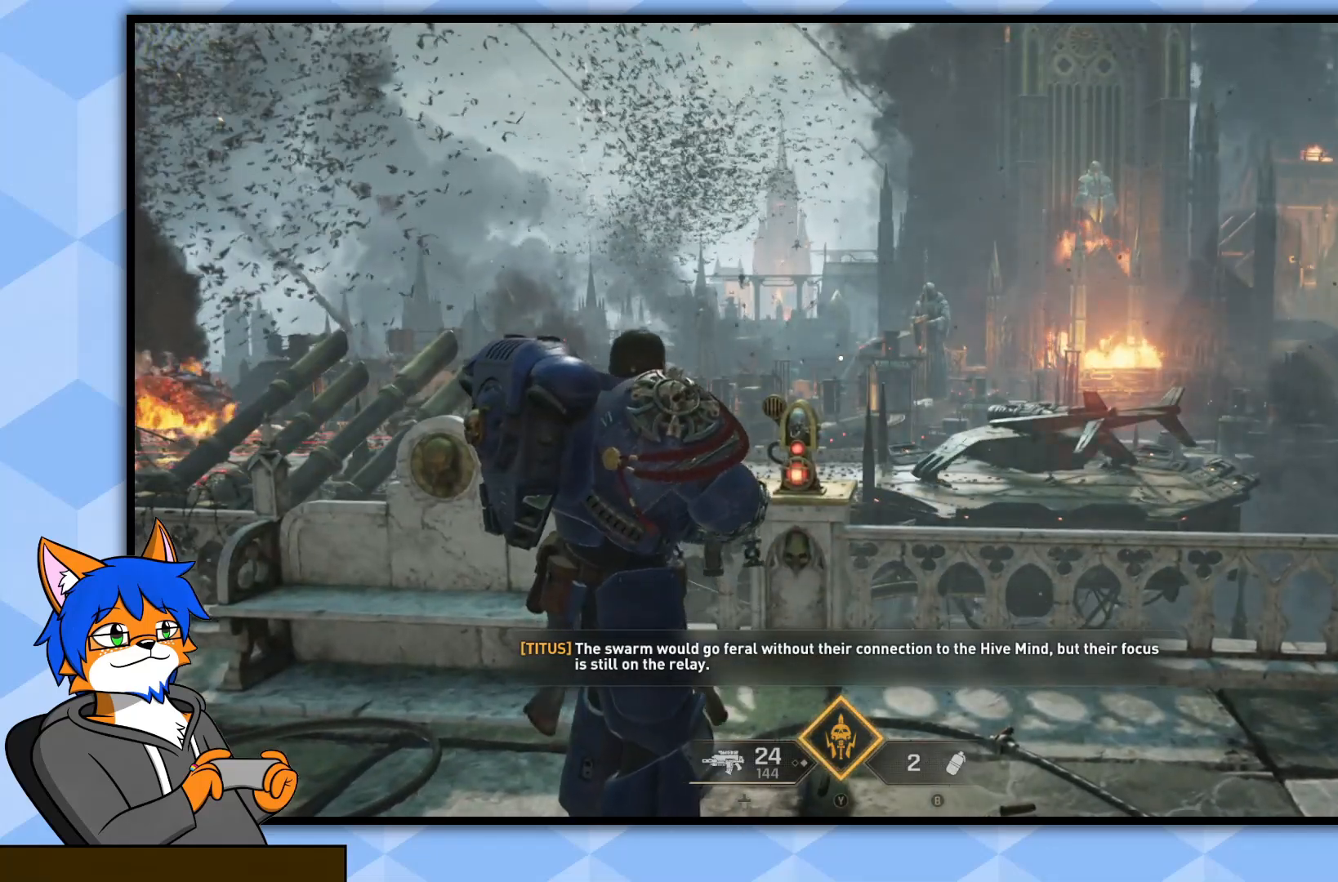
{"buttons": [], "left_stick": "center", "right_stick": "center", "events": []}
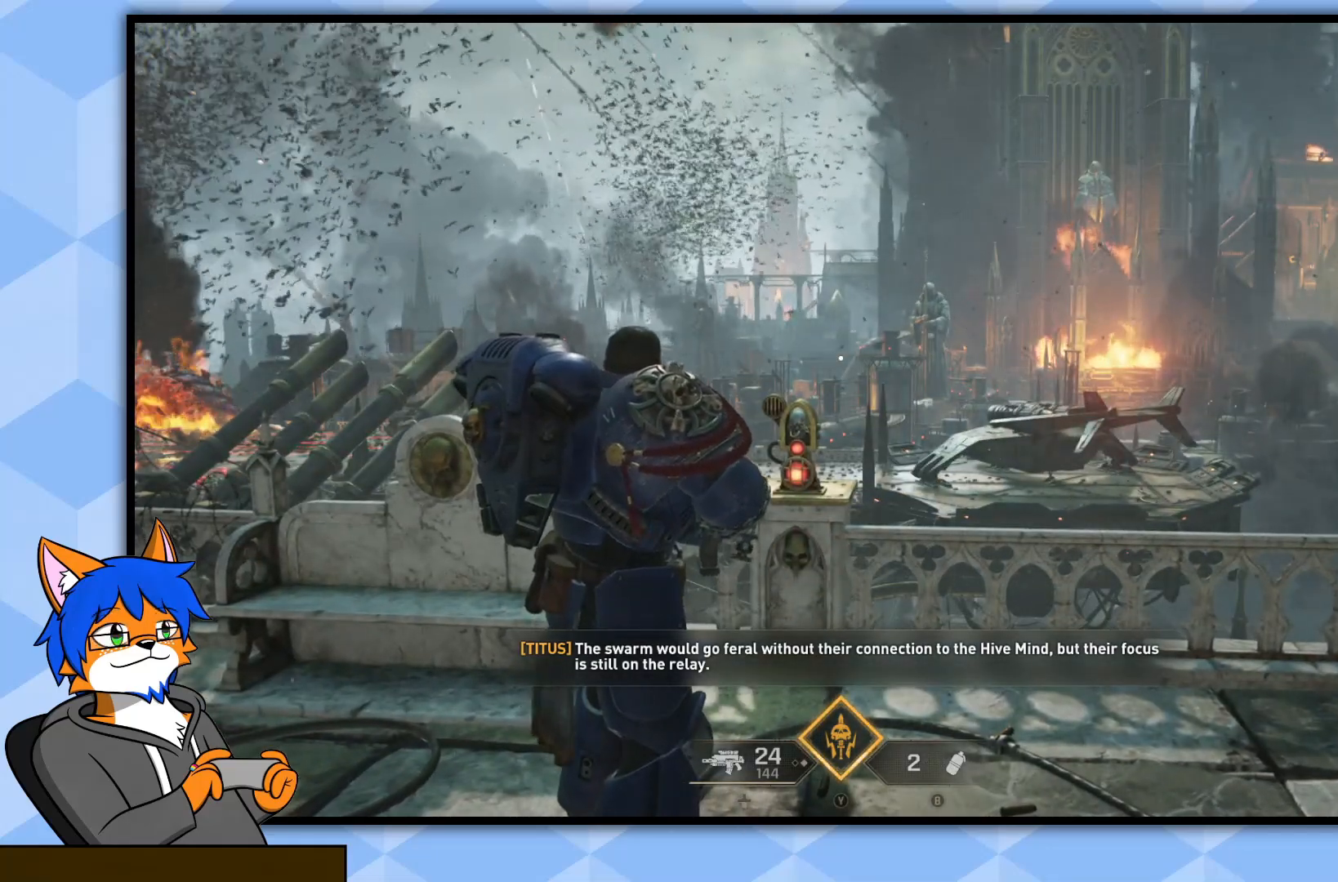
{"buttons": [], "left_stick": "center", "right_stick": "center", "events": []}
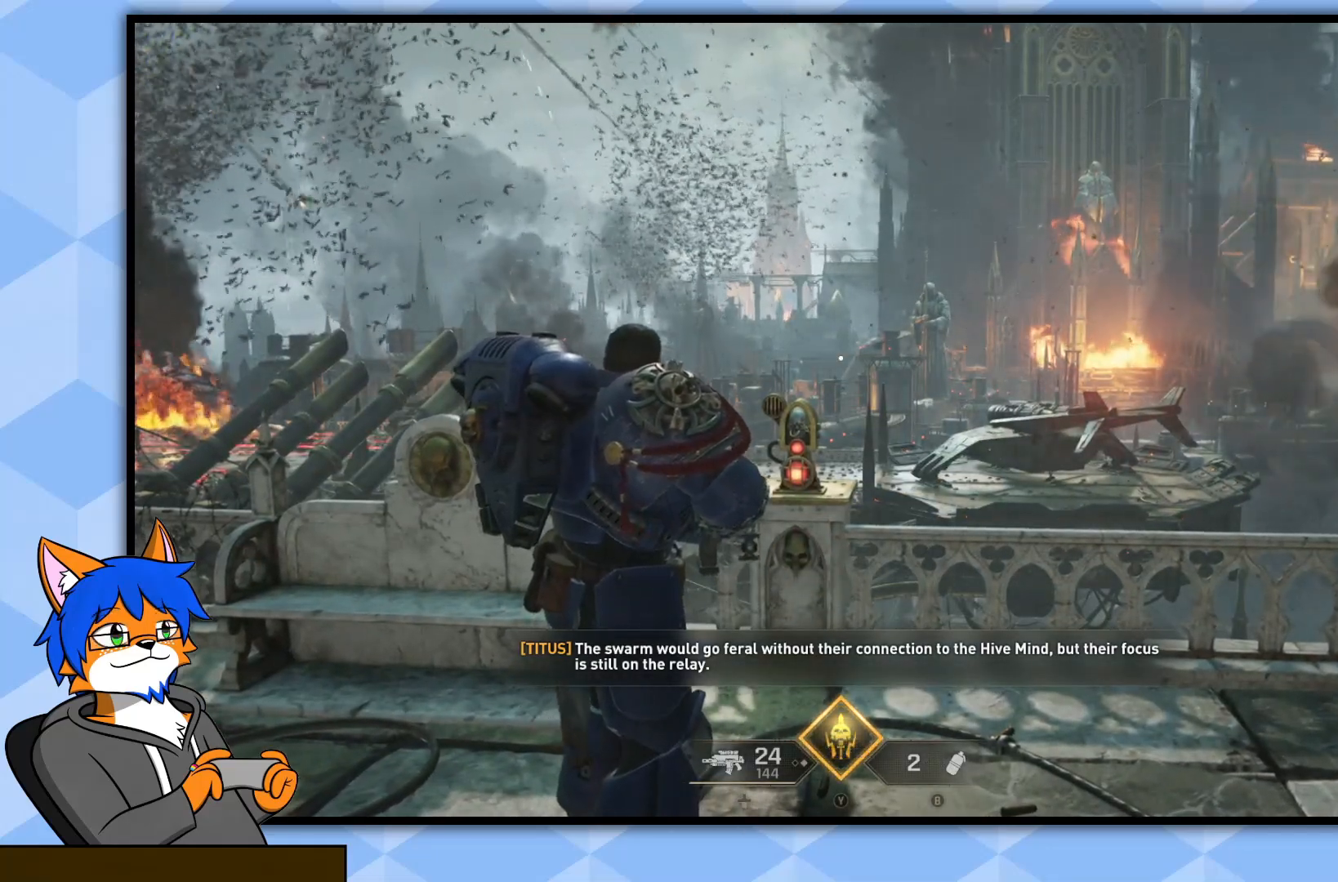
{"buttons": [], "left_stick": "center", "right_stick": "center", "events": [[300, "right_stick", "up-right"], [433, "right_stick", "center"]]}
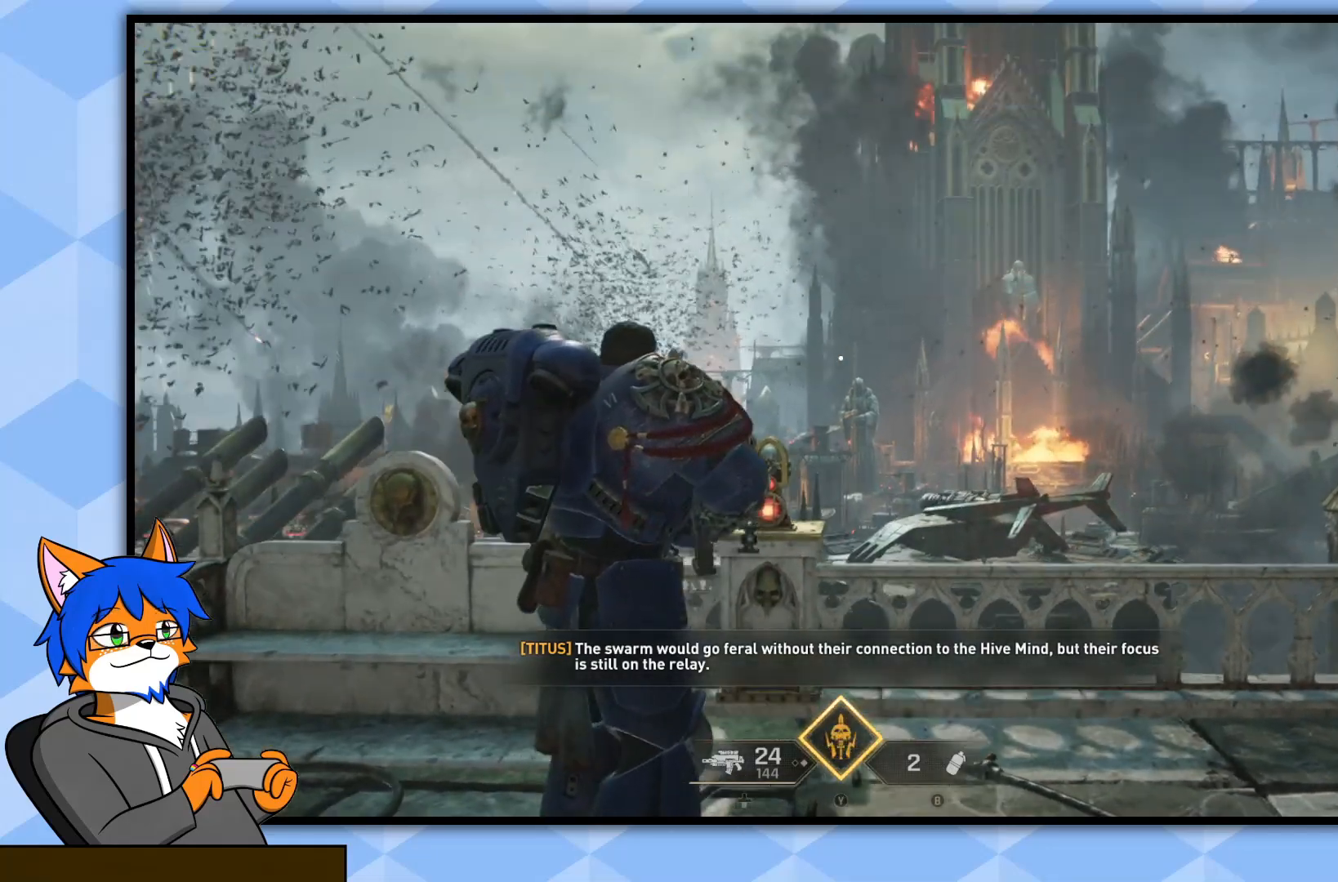
{"buttons": [], "left_stick": "center", "right_stick": "center", "events": []}
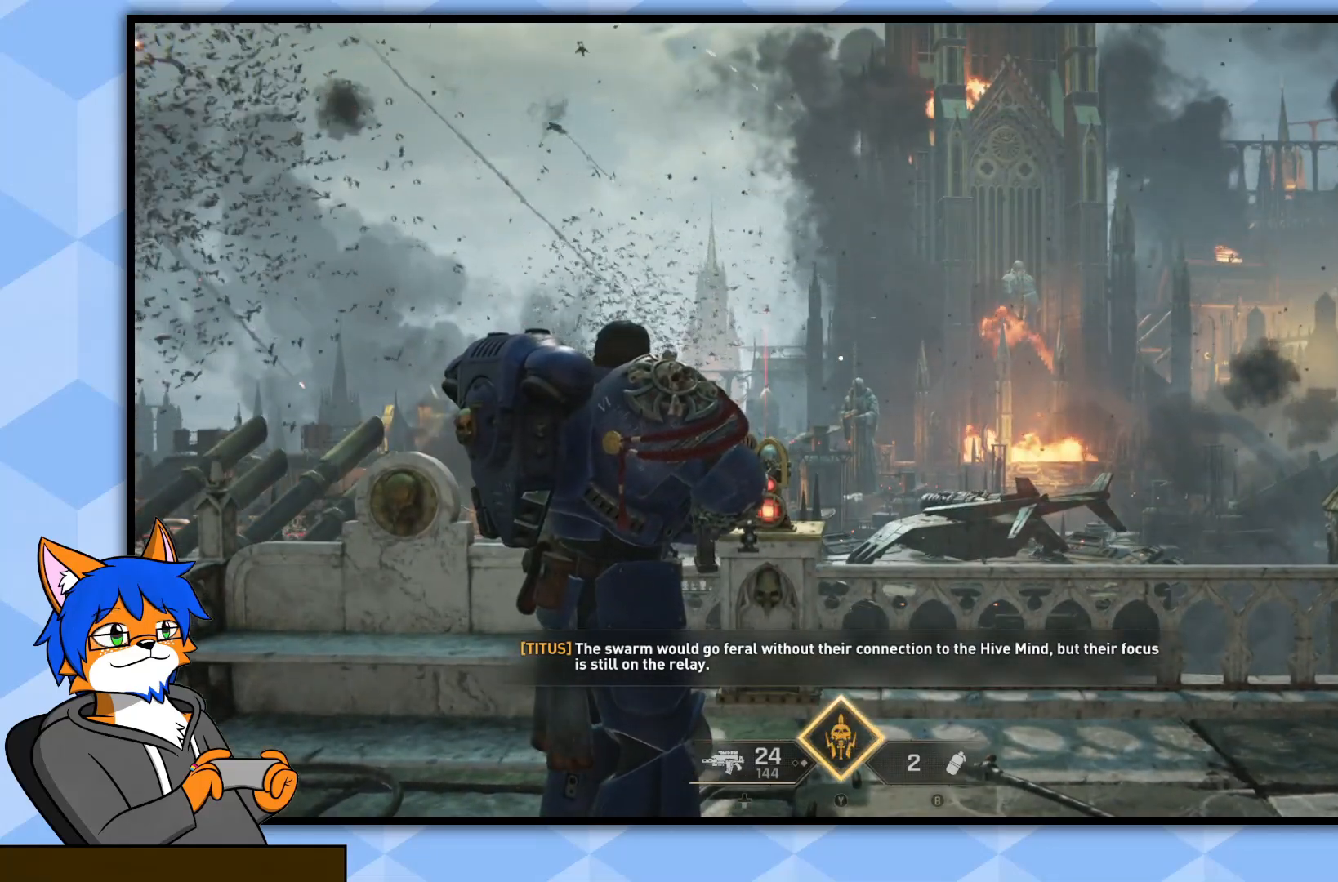
{"buttons": [], "left_stick": "center", "right_stick": "center", "events": [[133, "right_stick", "left"], [417, "right_stick", "center"]]}
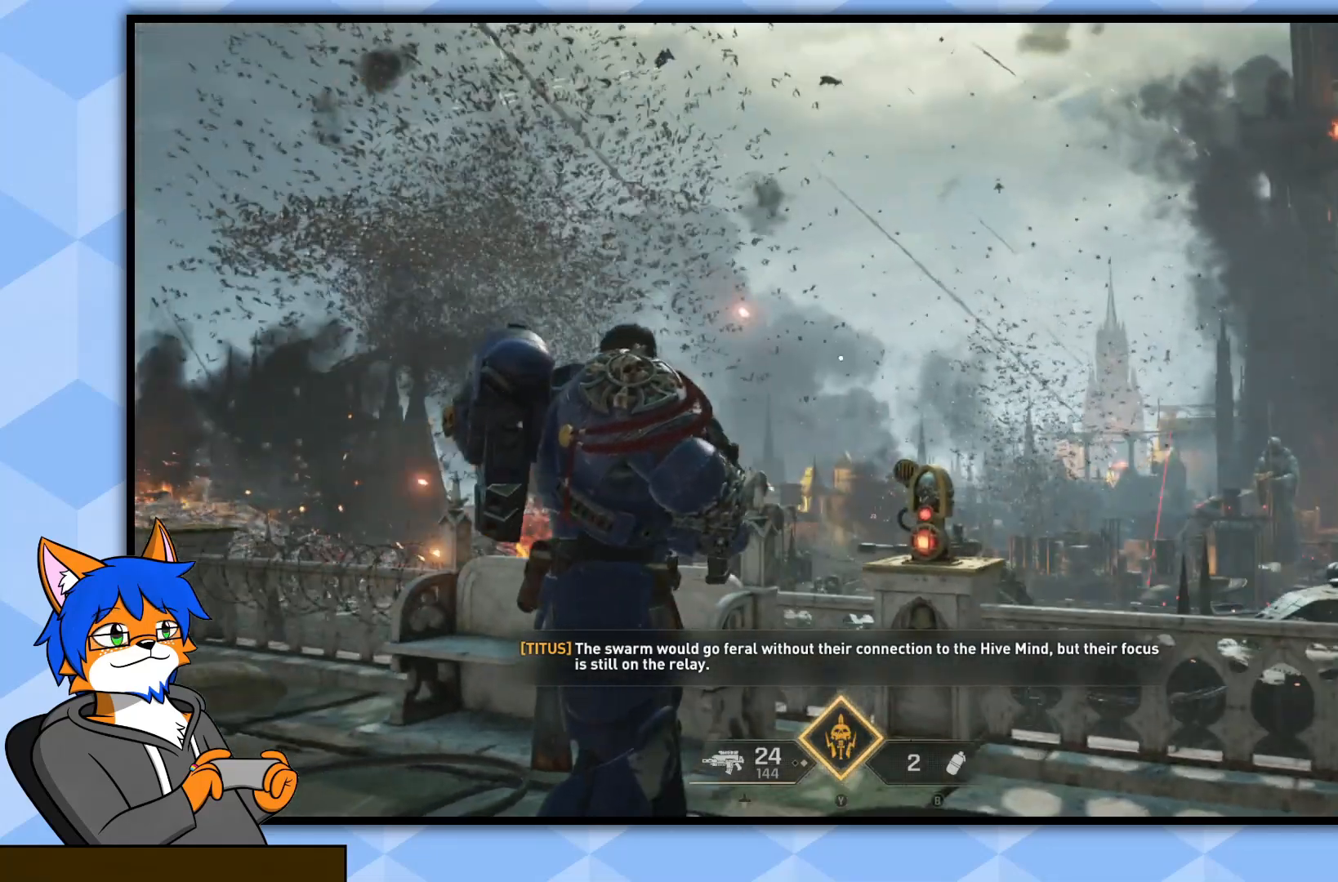
{"buttons": [], "left_stick": "down-left", "right_stick": "up-left", "events": [[317, "right_stick", "up-left"], [383, "left_stick", "down-left"]]}
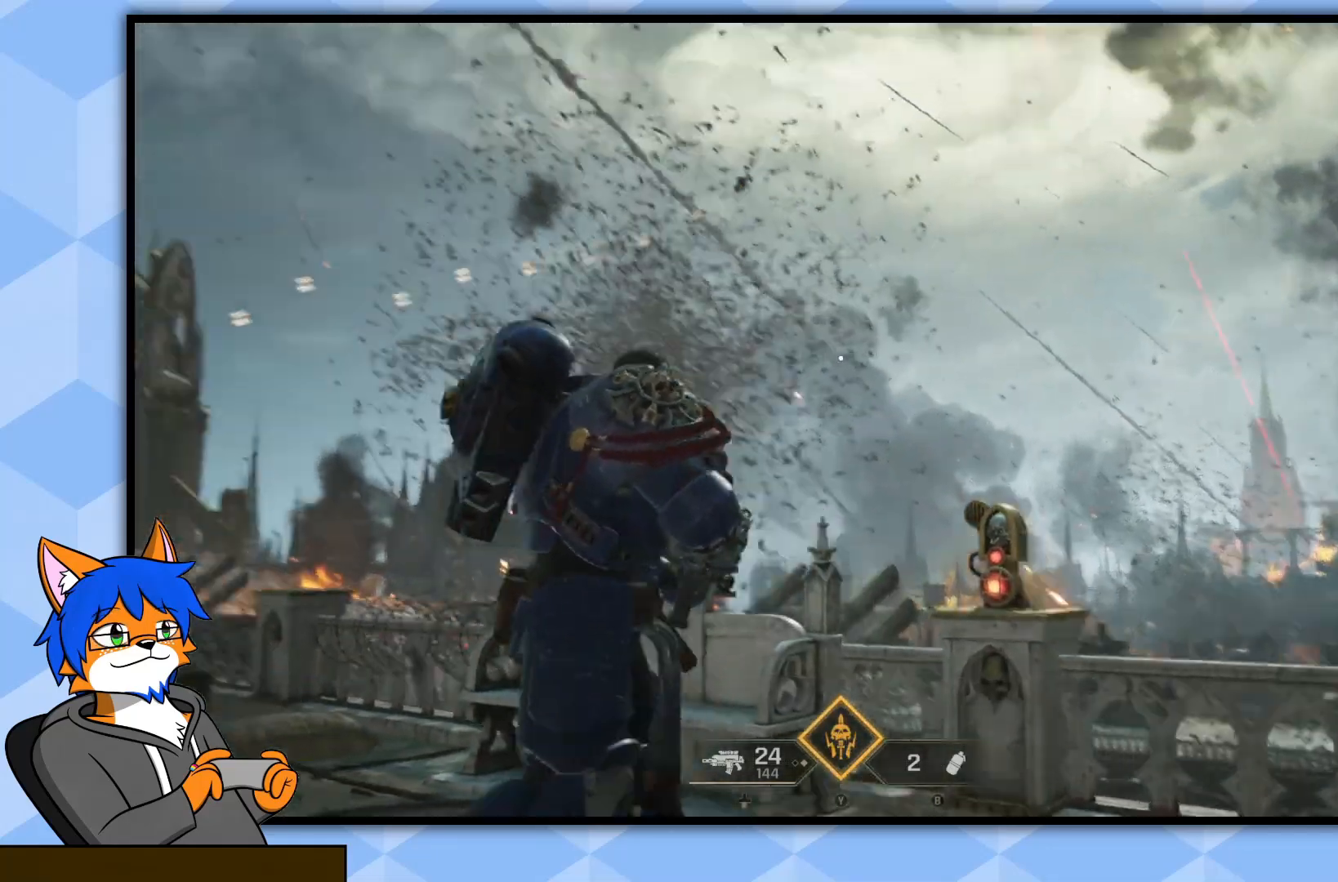
{"buttons": [], "left_stick": "center", "right_stick": "center", "events": [[83, "right_stick", "center"], [117, "left_stick", "center"]]}
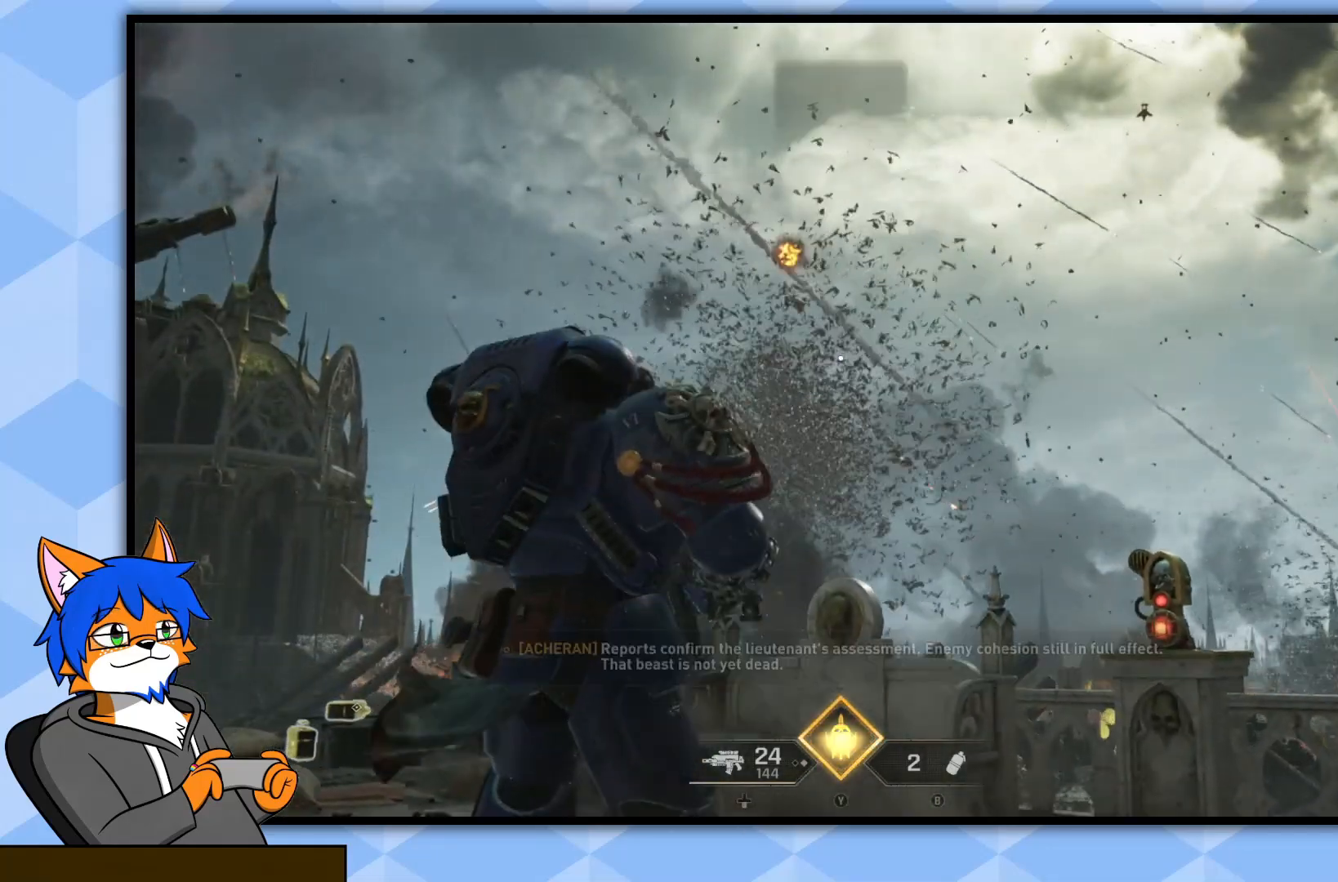
{"buttons": [], "left_stick": "center", "right_stick": "center", "events": [[100, "right_stick", "down-left"], [367, "right_stick", "center"]]}
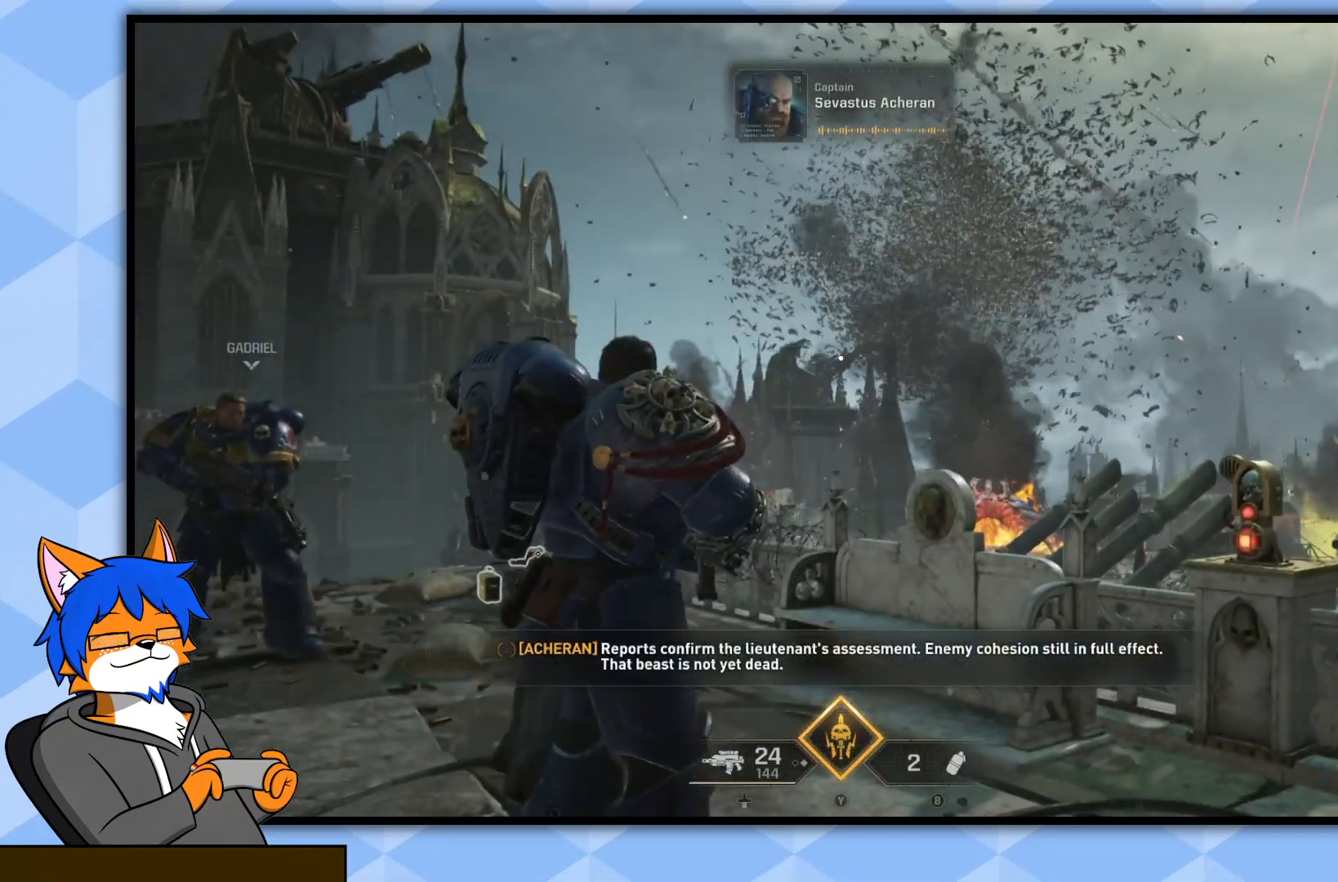
{"buttons": [], "left_stick": "up-left", "right_stick": "center", "events": [[150, "left_stick", "up-left"]]}
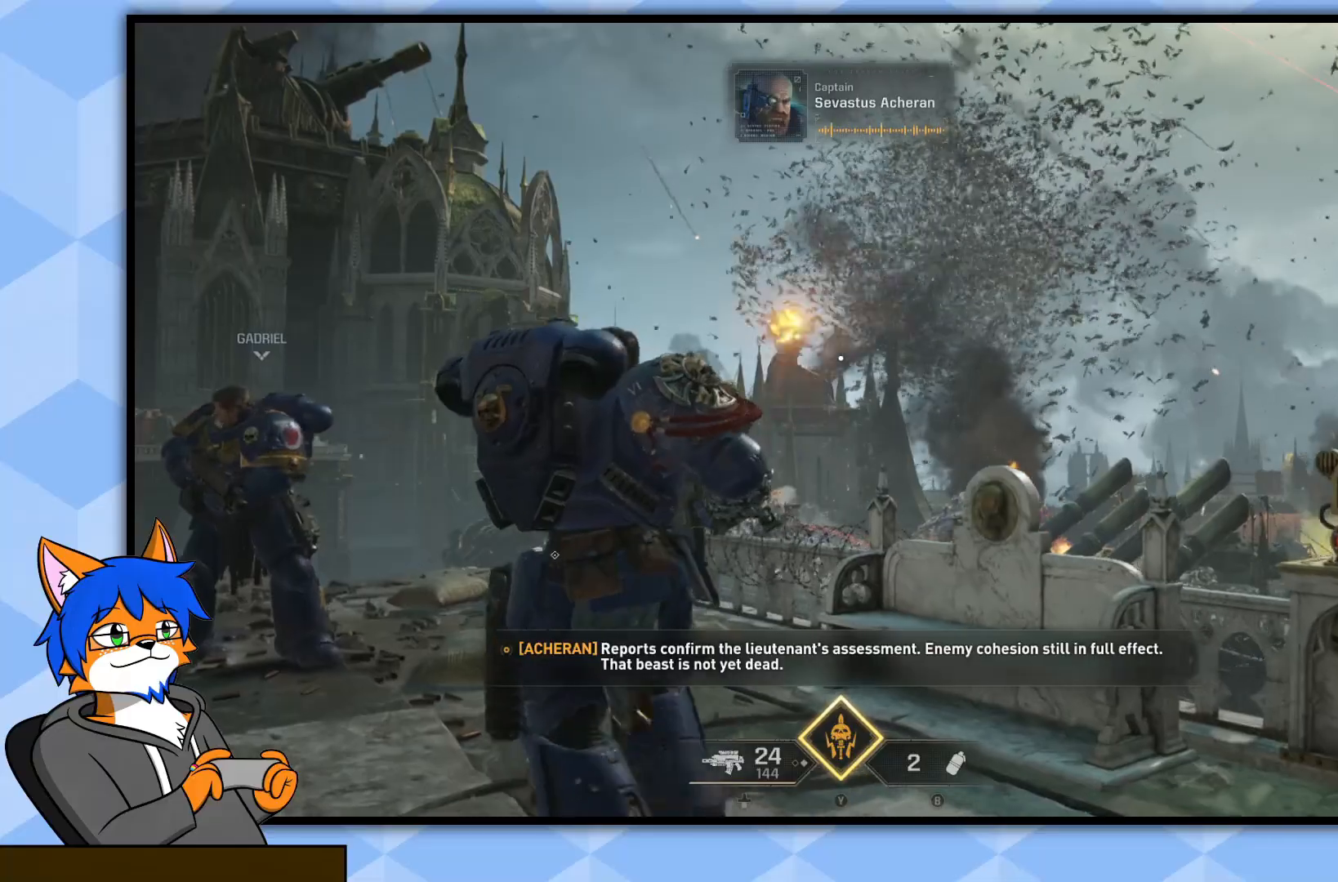
{"buttons": ["L2"], "left_stick": "center", "right_stick": "center", "events": [[67, "right_stick", "up-right"], [100, "left_stick", "center"], [217, "L2", "down"], [250, "right_stick", "center"]]}
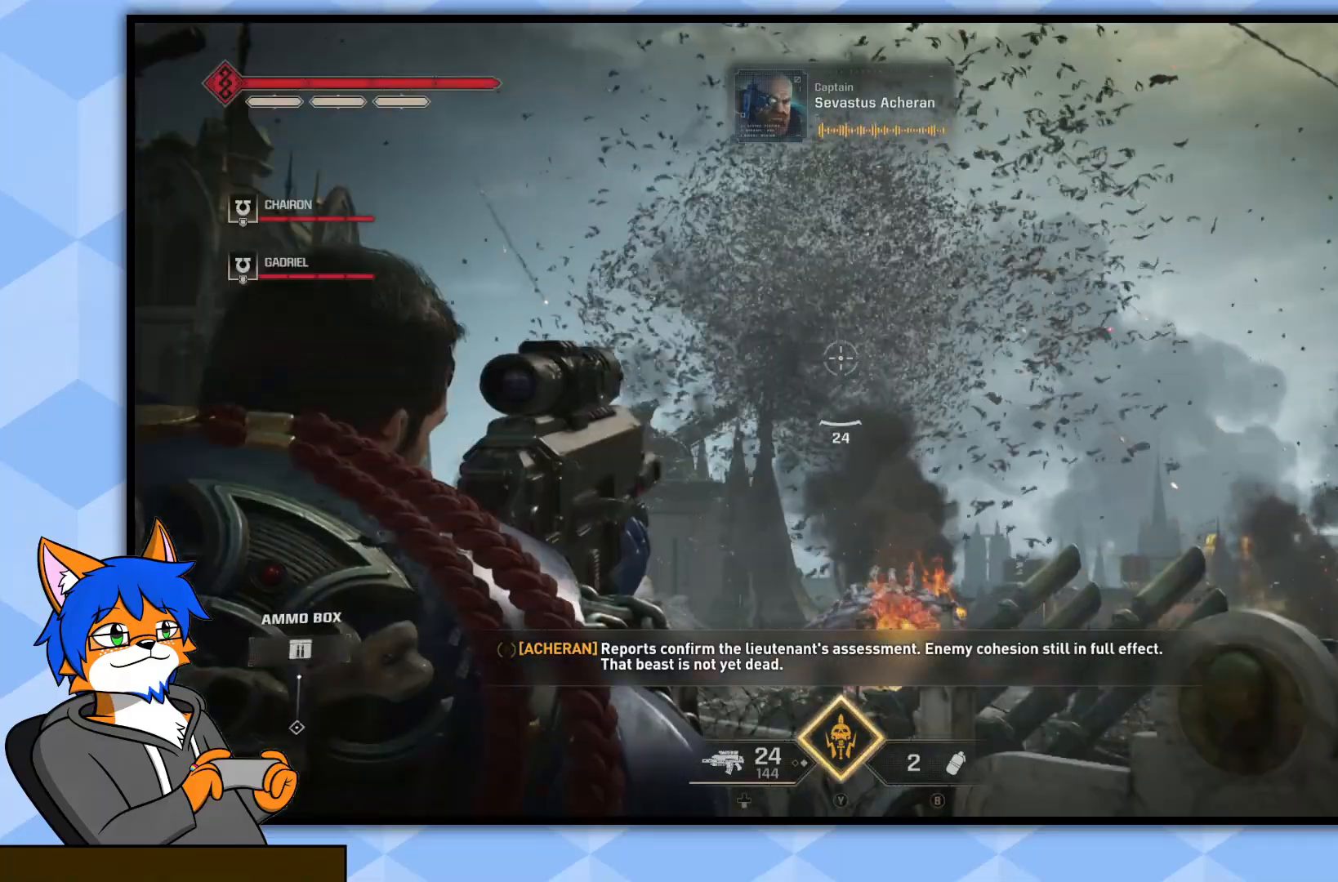
{"buttons": [], "left_stick": "center", "right_stick": "center", "events": [[217, "right_stick", "up-left"], [350, "right_stick", "center"], [500, "L2", "up"]]}
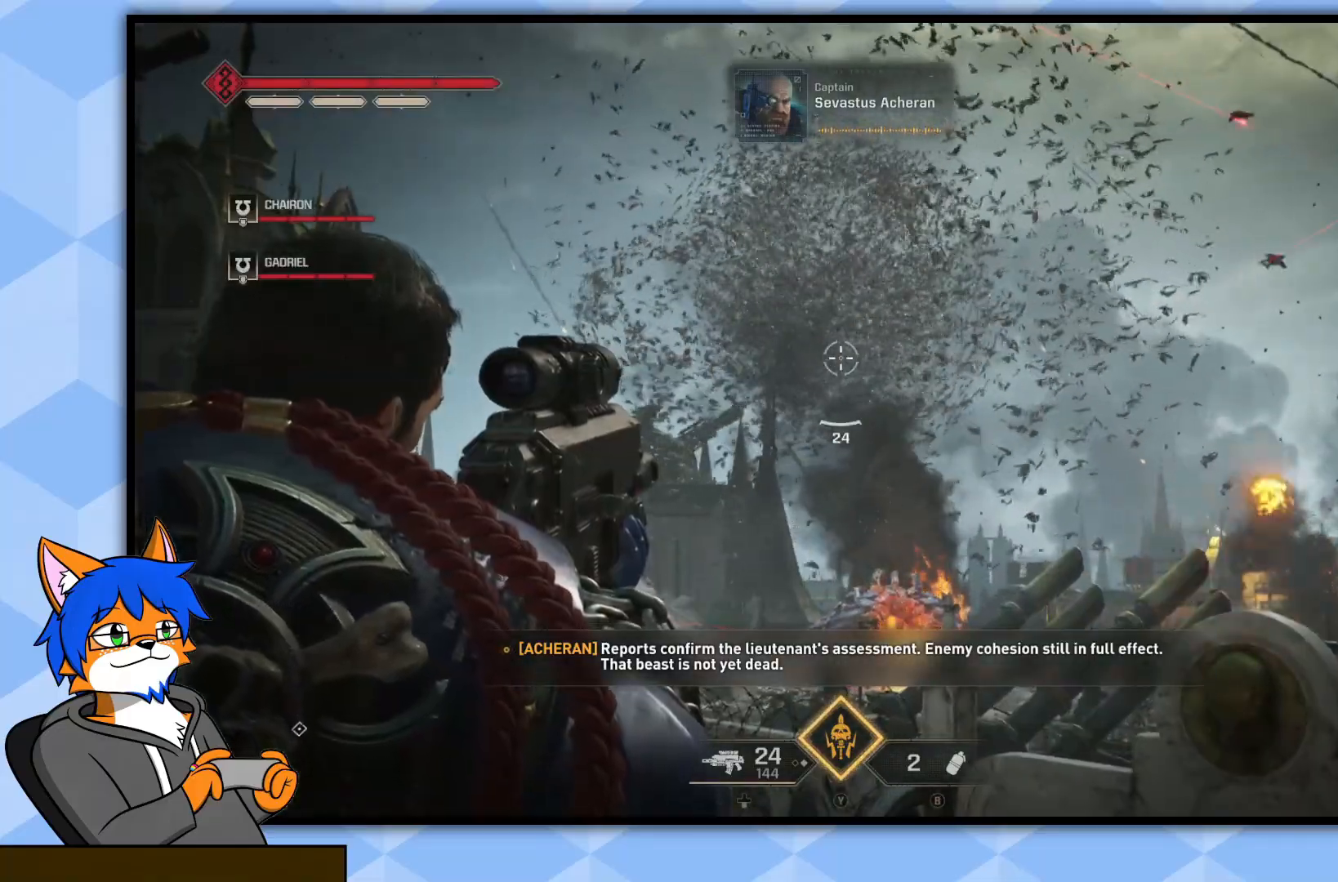
{"buttons": [], "left_stick": "center", "right_stick": "right", "events": [[200, "right_stick", "down-right"], [417, "right_stick", "right"]]}
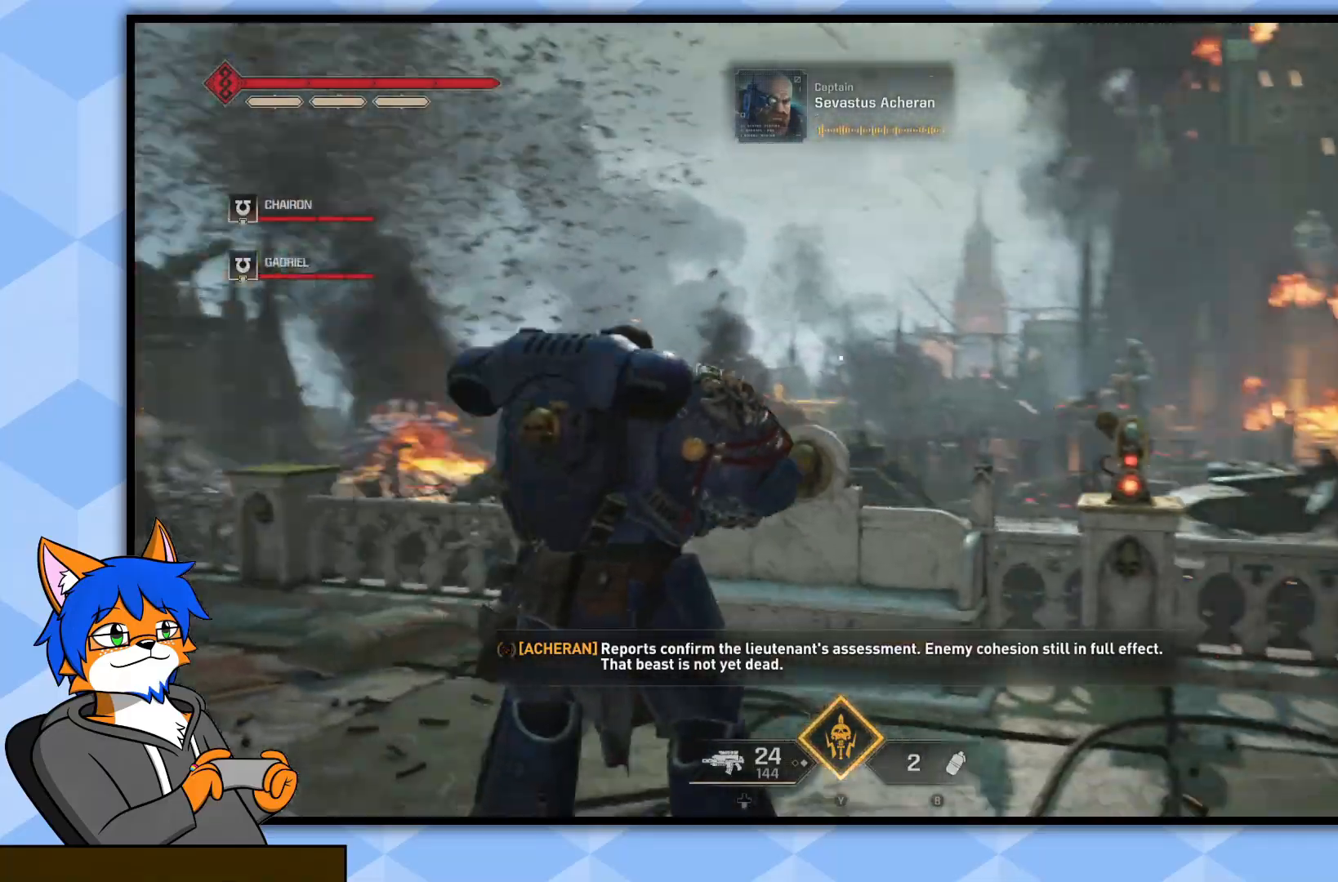
{"buttons": [], "left_stick": "up", "right_stick": "center", "events": [[317, "left_stick", "up"], [367, "right_stick", "center"]]}
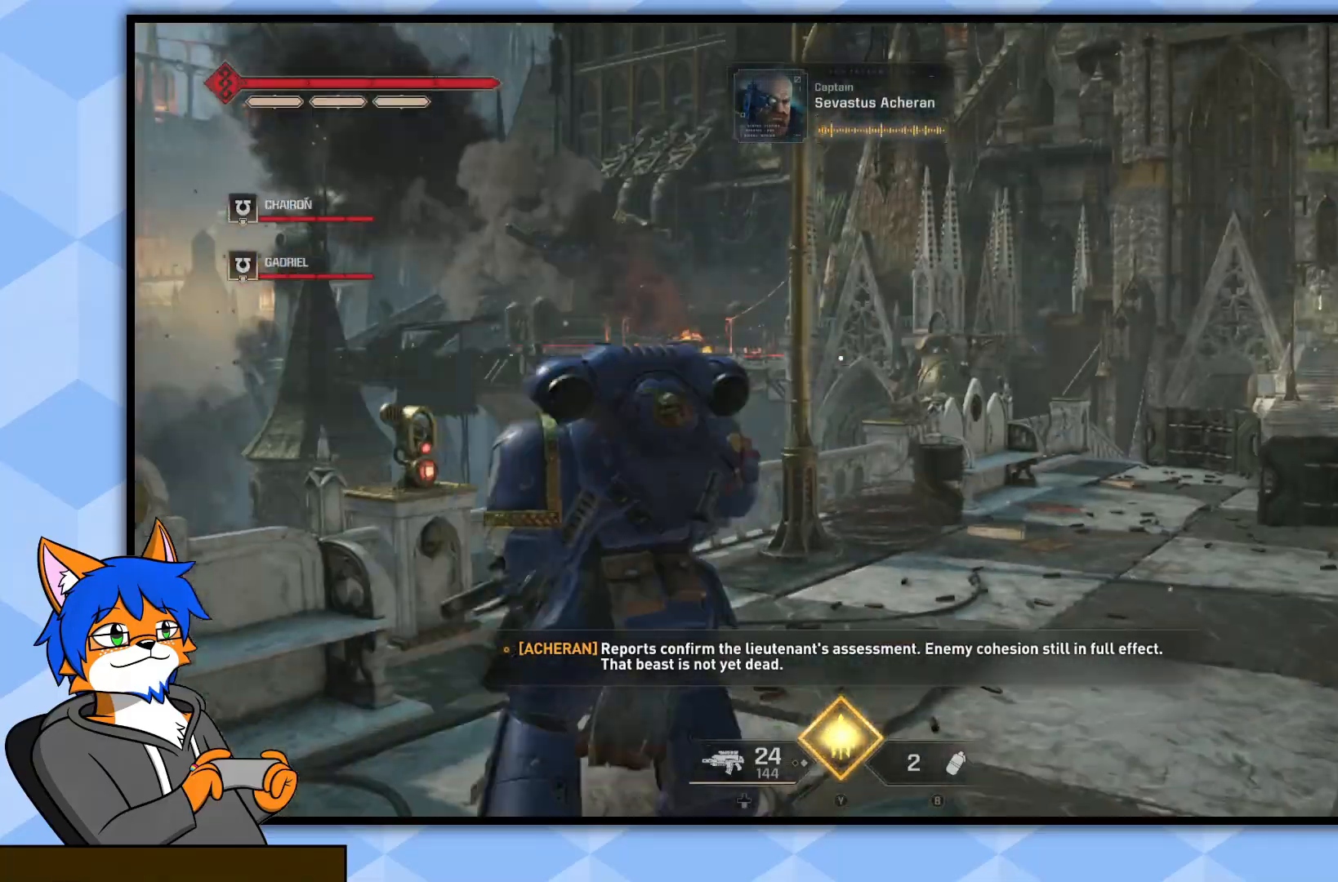
{"buttons": [], "left_stick": "up", "right_stick": "center", "events": [[50, "right_stick", "down-right"], [317, "right_stick", "center"]]}
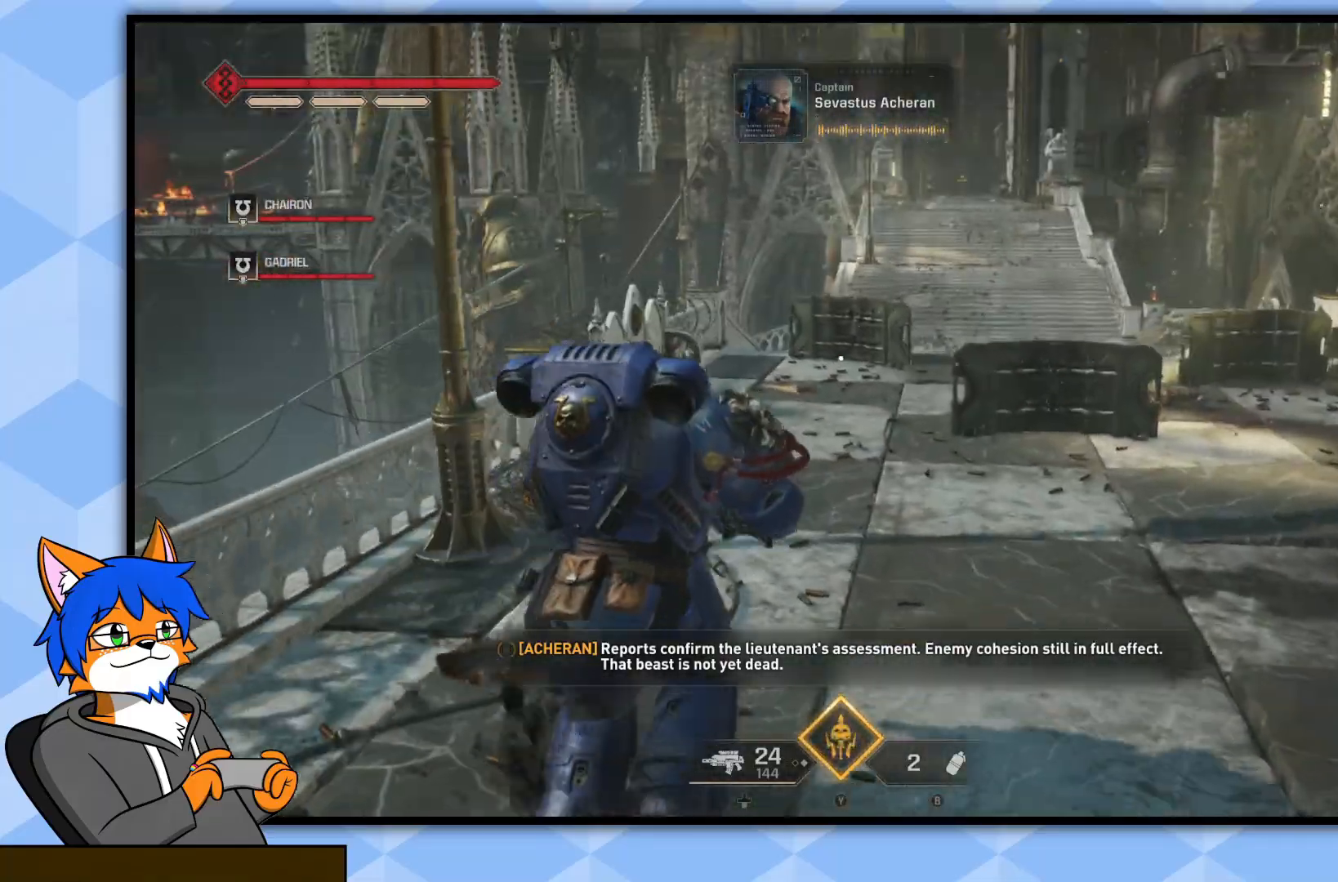
{"buttons": [], "left_stick": "down-left", "right_stick": "left", "events": [[250, "left_stick", "center"], [383, "right_stick", "left"], [467, "left_stick", "down-left"]]}
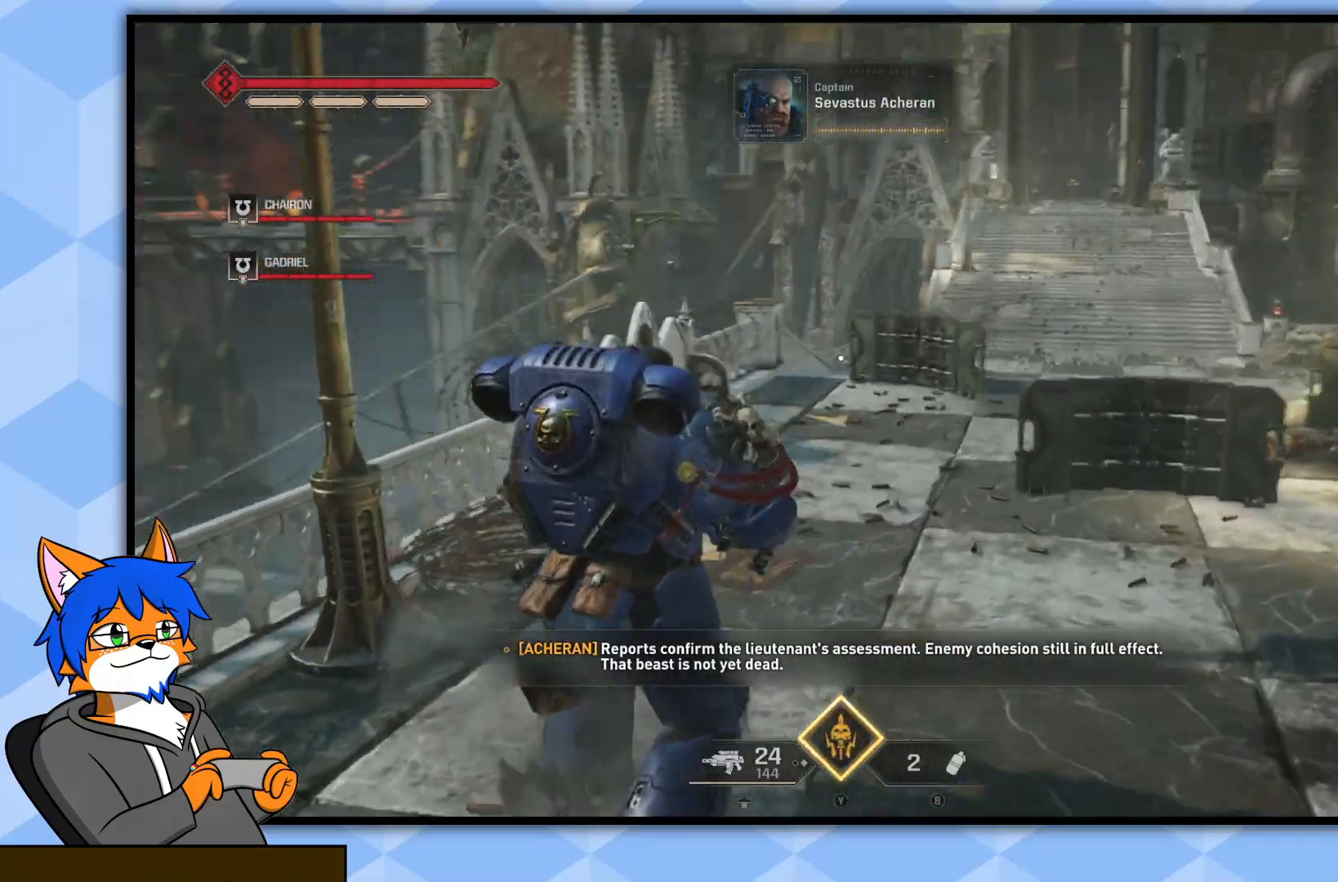
{"buttons": [], "left_stick": "down-left", "right_stick": "left", "events": []}
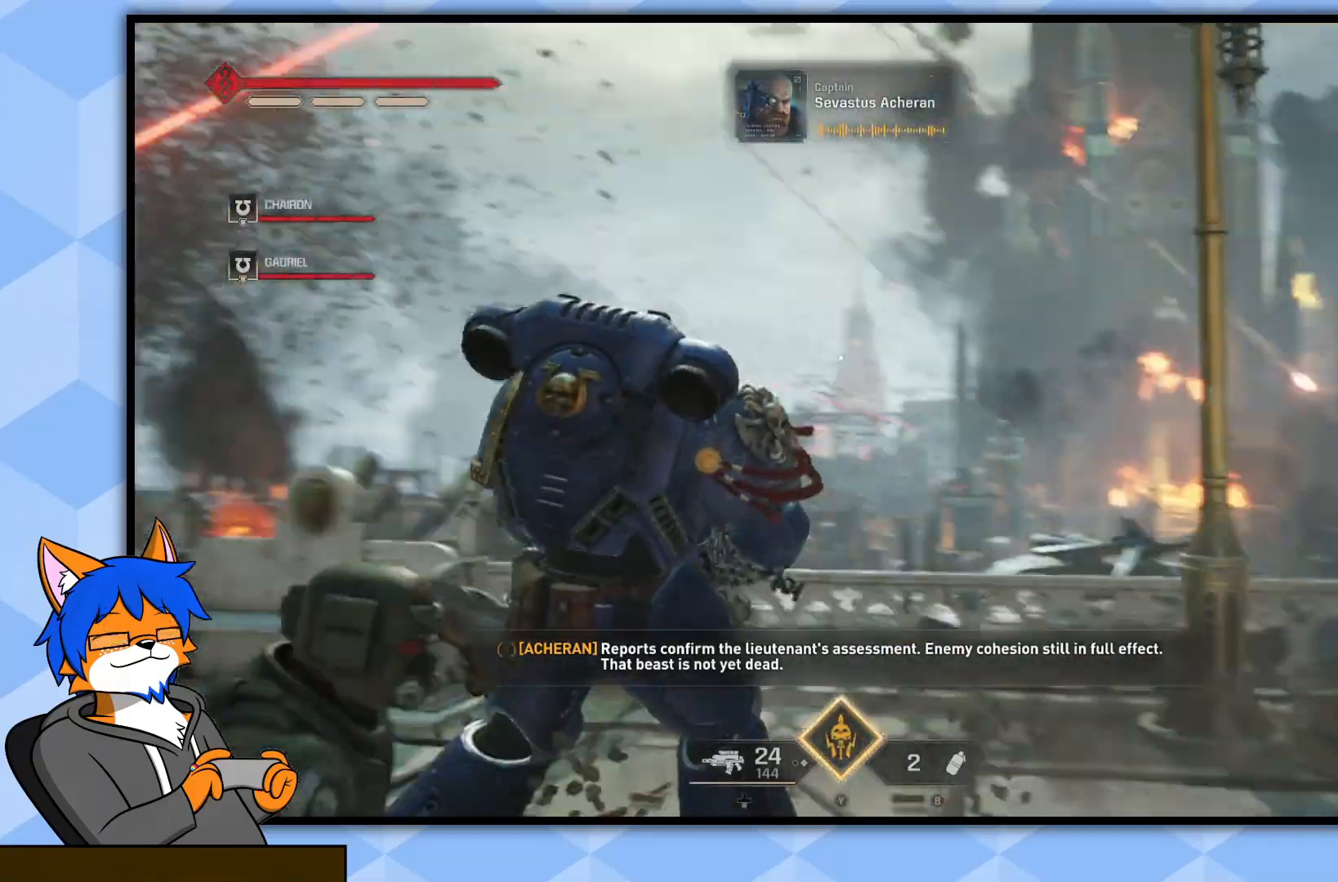
{"buttons": [], "left_stick": "center", "right_stick": "up-right", "events": [[117, "left_stick", "center"], [183, "right_stick", "center"], [450, "right_stick", "up-right"]]}
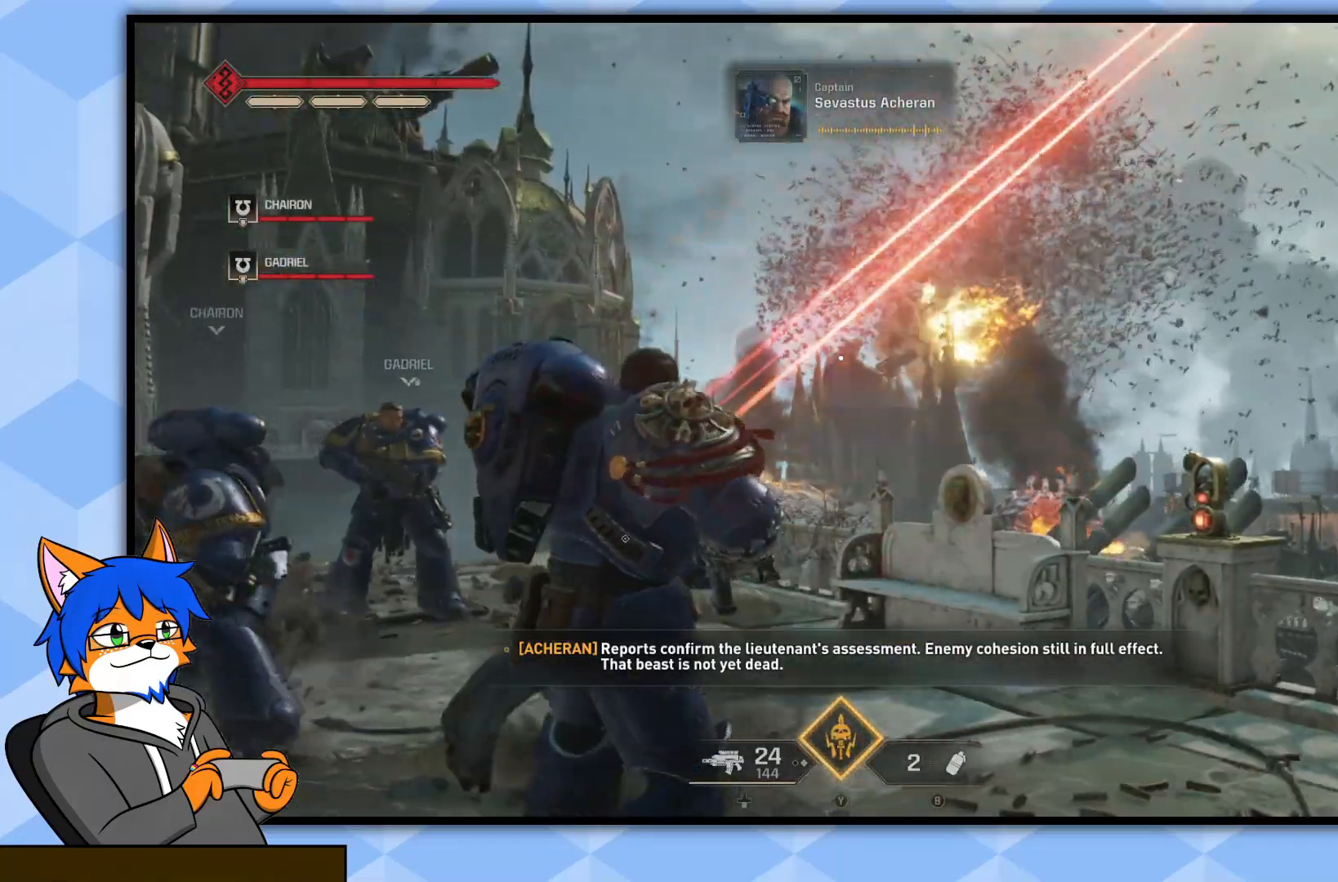
{"buttons": ["L2", "R2"], "left_stick": "center", "right_stick": "left", "events": [[50, "L2", "down"], [100, "right_stick", "center"], [367, "right_stick", "left"], [450, "R2", "down"]]}
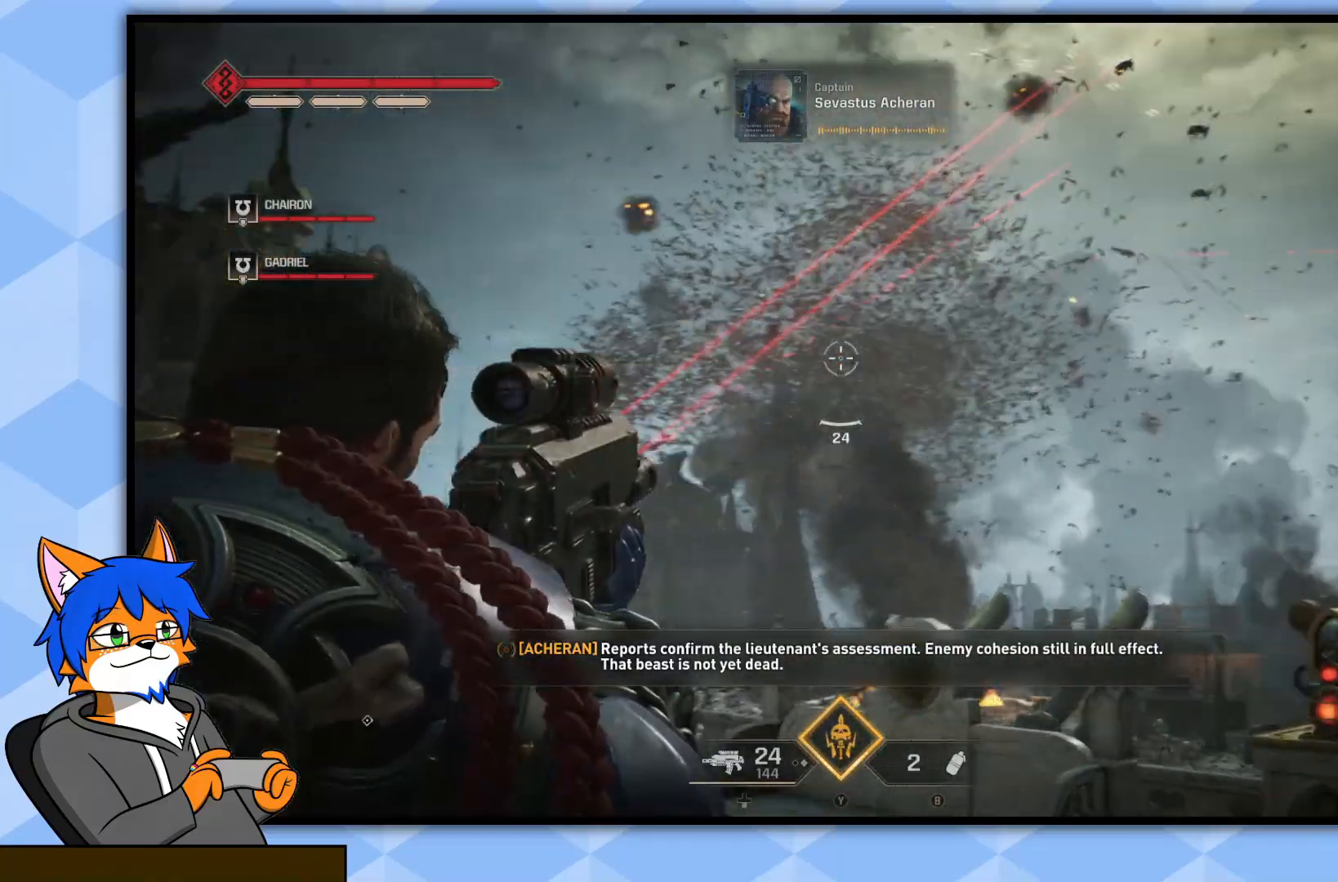
{"buttons": ["L2", "R2"], "left_stick": "center", "right_stick": "center", "events": [[67, "right_stick", "center"], [133, "R2", "up"], [217, "right_stick", "right"], [317, "right_stick", "center"], [483, "R2", "down"]]}
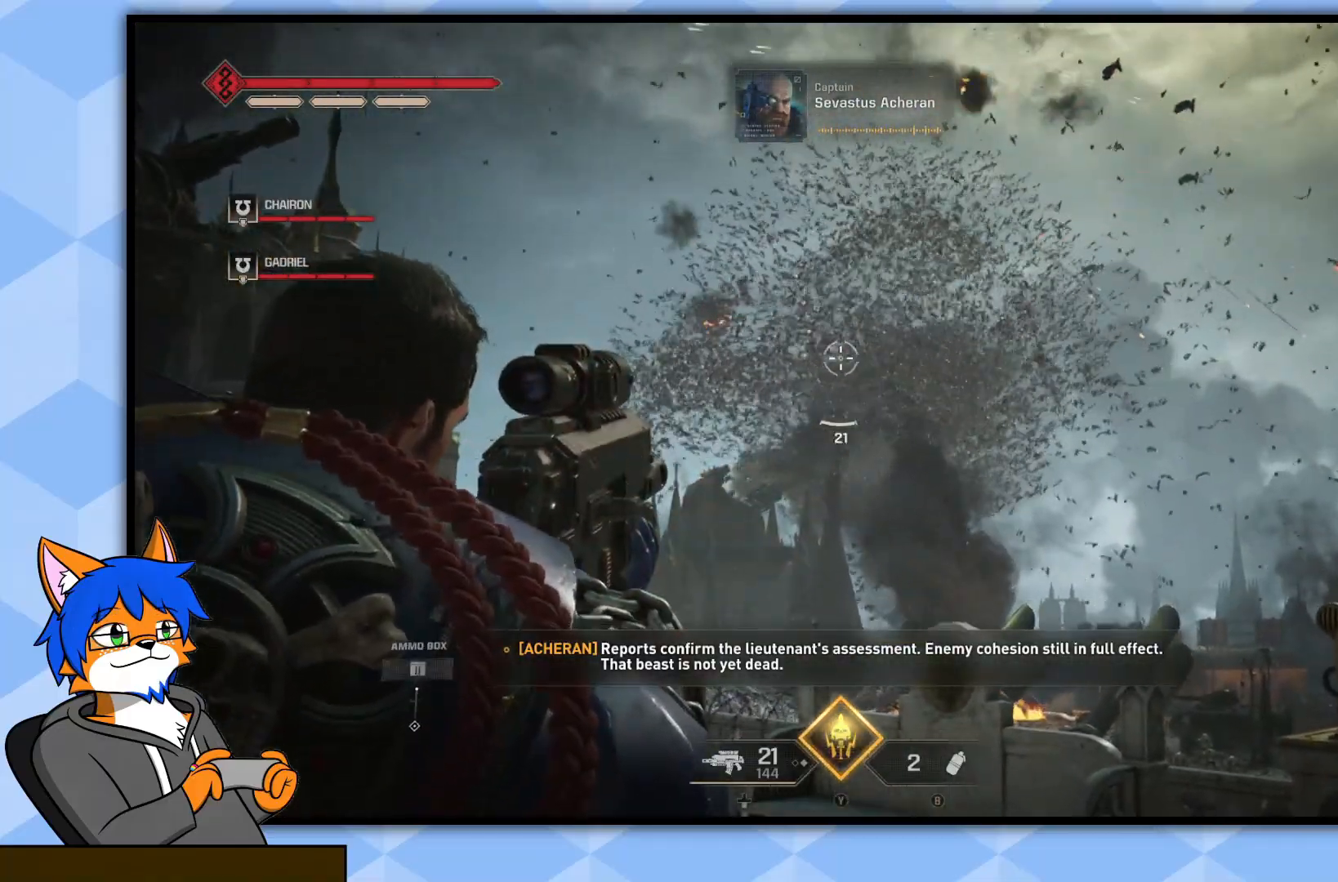
{"buttons": ["L2"], "left_stick": "center", "right_stick": "center", "events": [[100, "right_stick", "down-right"], [167, "R2", "up"], [250, "right_stick", "center"]]}
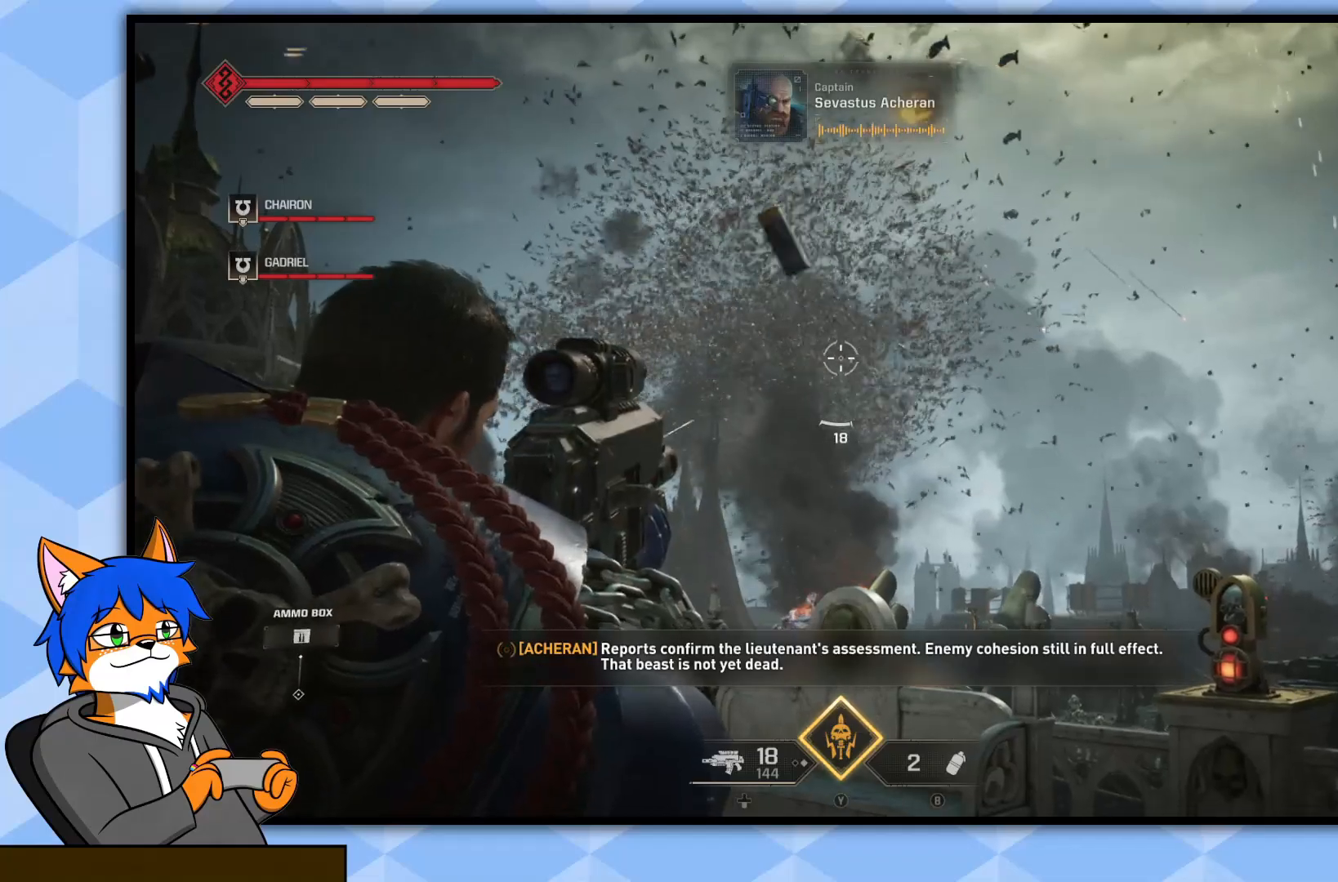
{"buttons": [], "left_stick": "center", "right_stick": "center", "events": [[67, "L2", "up"], [317, "SQUARE", "down"], [417, "SQUARE", "up"]]}
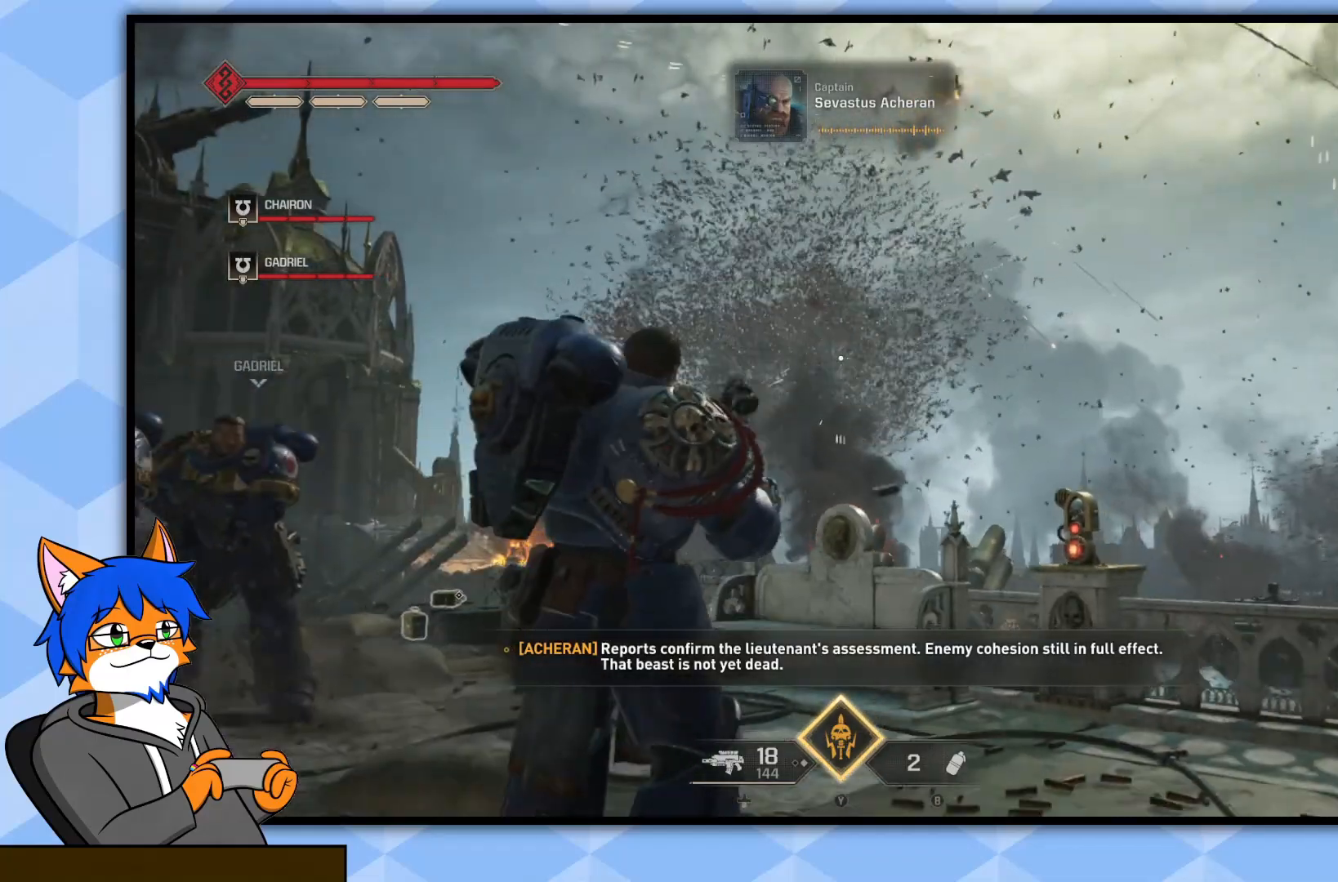
{"buttons": [], "left_stick": "up", "right_stick": "center", "events": [[167, "right_stick", "down-left"], [217, "left_stick", "up"], [467, "right_stick", "center"]]}
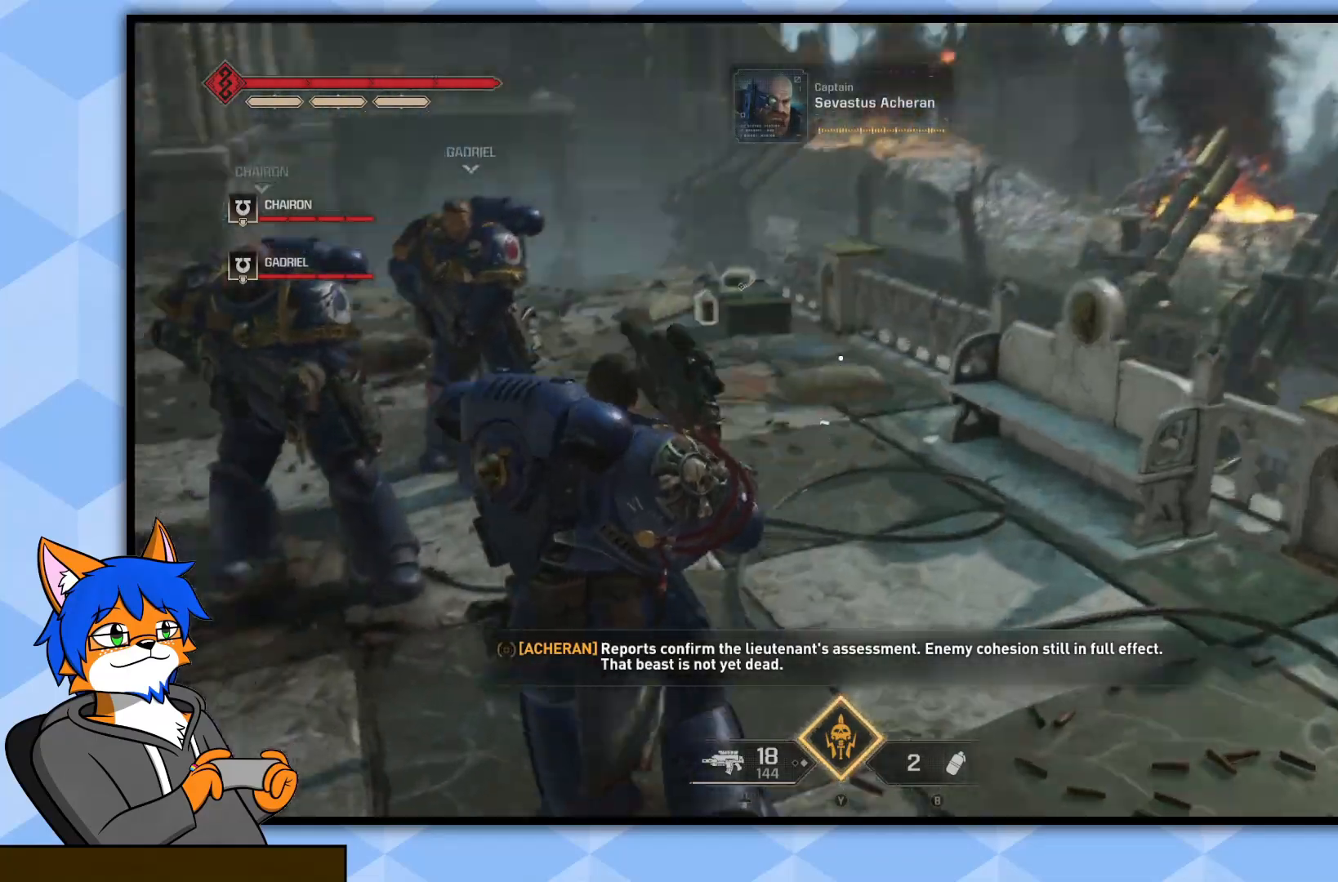
{"buttons": [], "left_stick": "up", "right_stick": "center", "events": []}
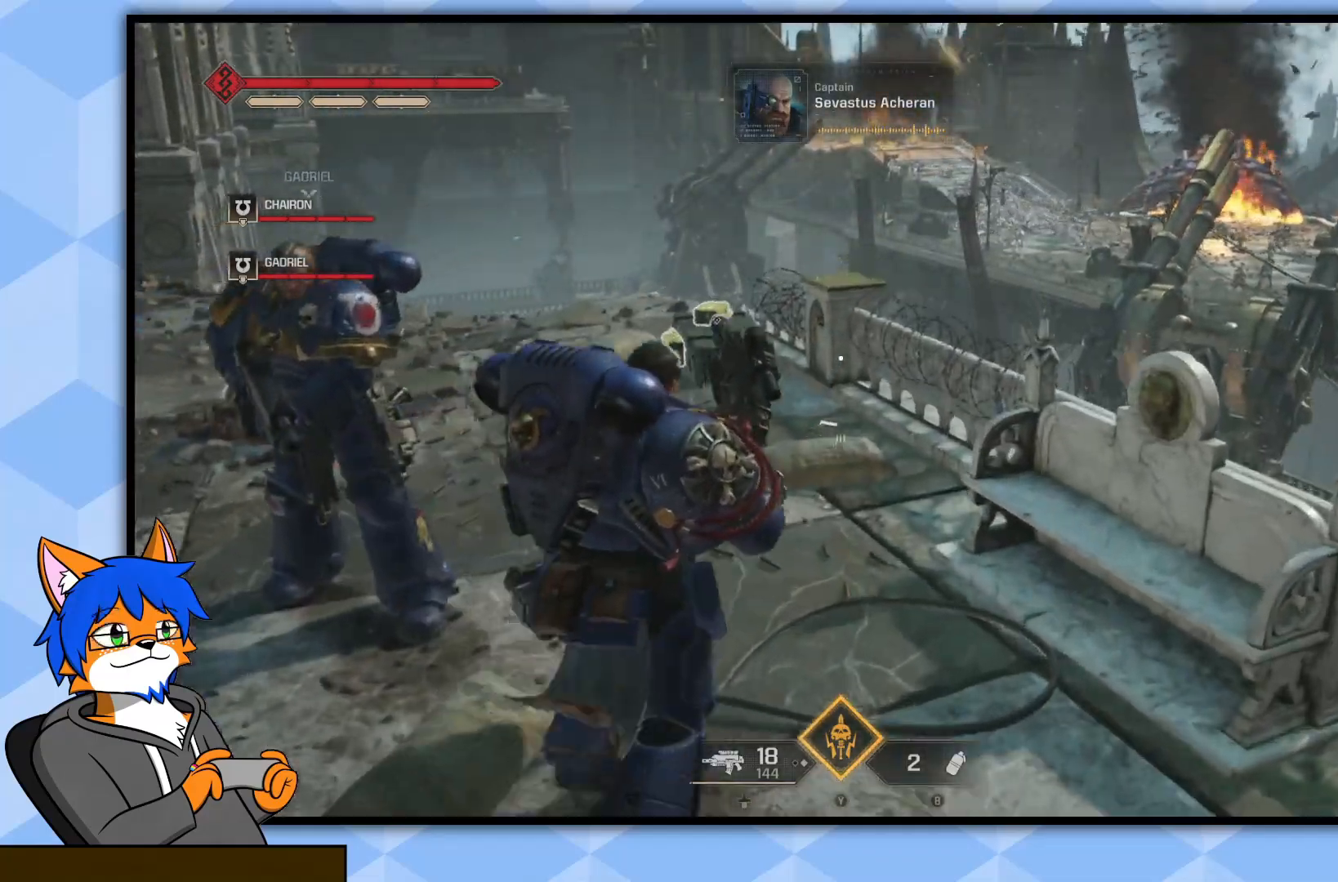
{"buttons": [], "left_stick": "up", "right_stick": "center", "events": []}
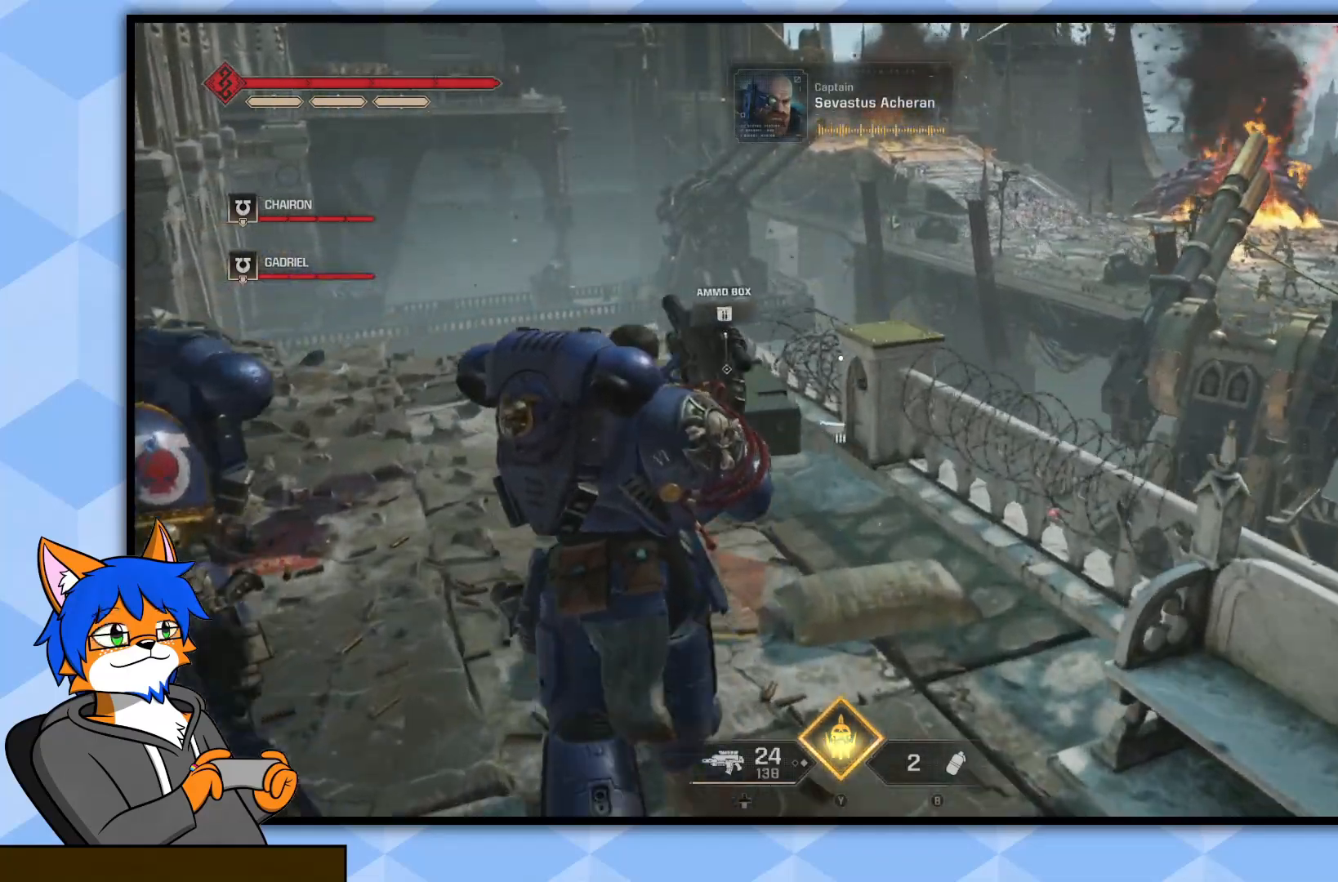
{"buttons": [], "left_stick": "up", "right_stick": "right", "events": [[417, "right_stick", "right"]]}